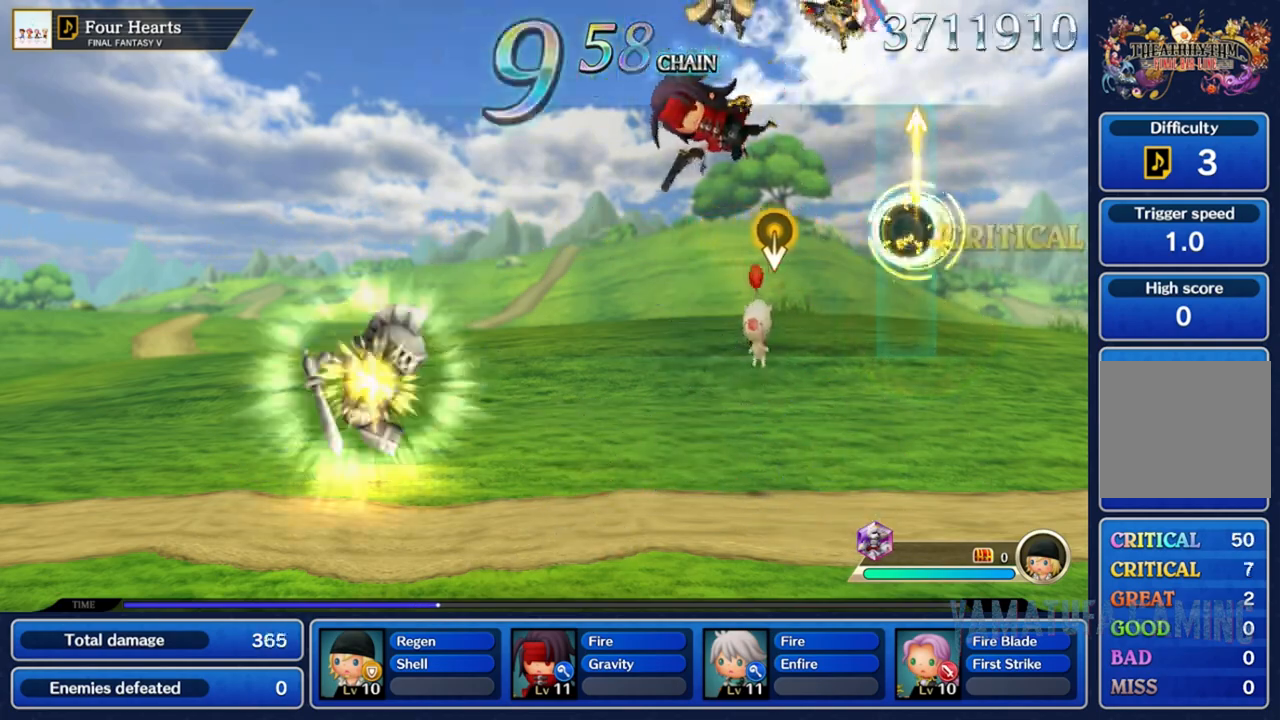
Gameplay with a controller (Nintendo layout); each line is a JSON object with the inputs held at the frame after it (dt_ms = milliseconds from this image to that frame). "events" lists button and stick changes between this image and that frame as [ms after this image, input, new state], when the widget could be followed in between. Not read: L3 R3 SELECT START.
{"dt_ms": 1000, "buttons": [], "left_stick": "center", "right_stick": "center"}
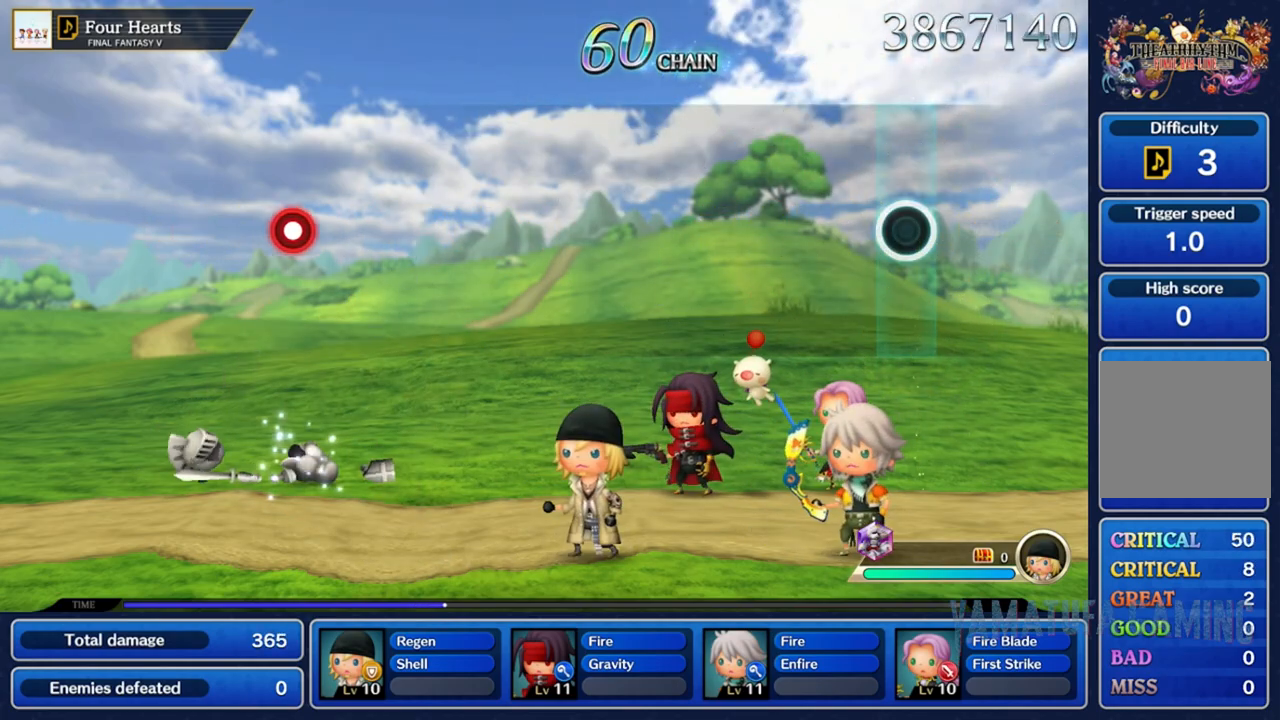
{"dt_ms": 500, "buttons": [], "left_stick": "center", "right_stick": "center", "events": []}
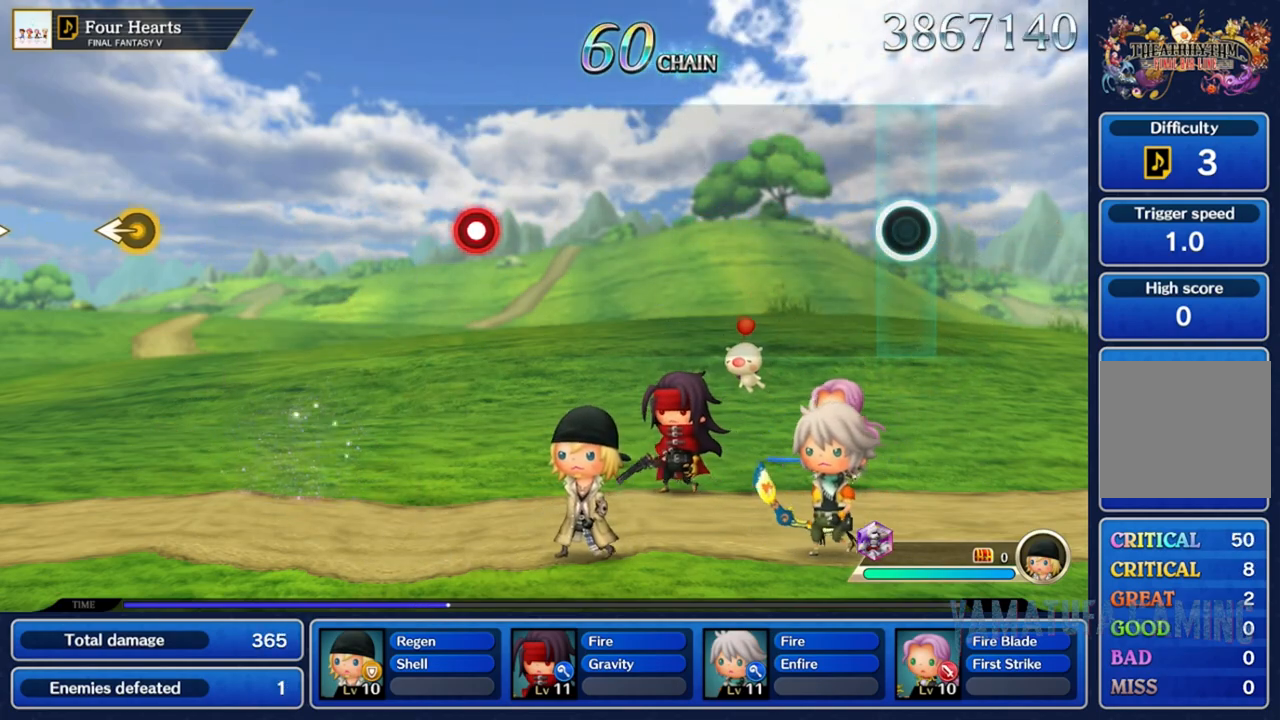
{"dt_ms": 500, "buttons": [], "left_stick": "center", "right_stick": "center", "events": []}
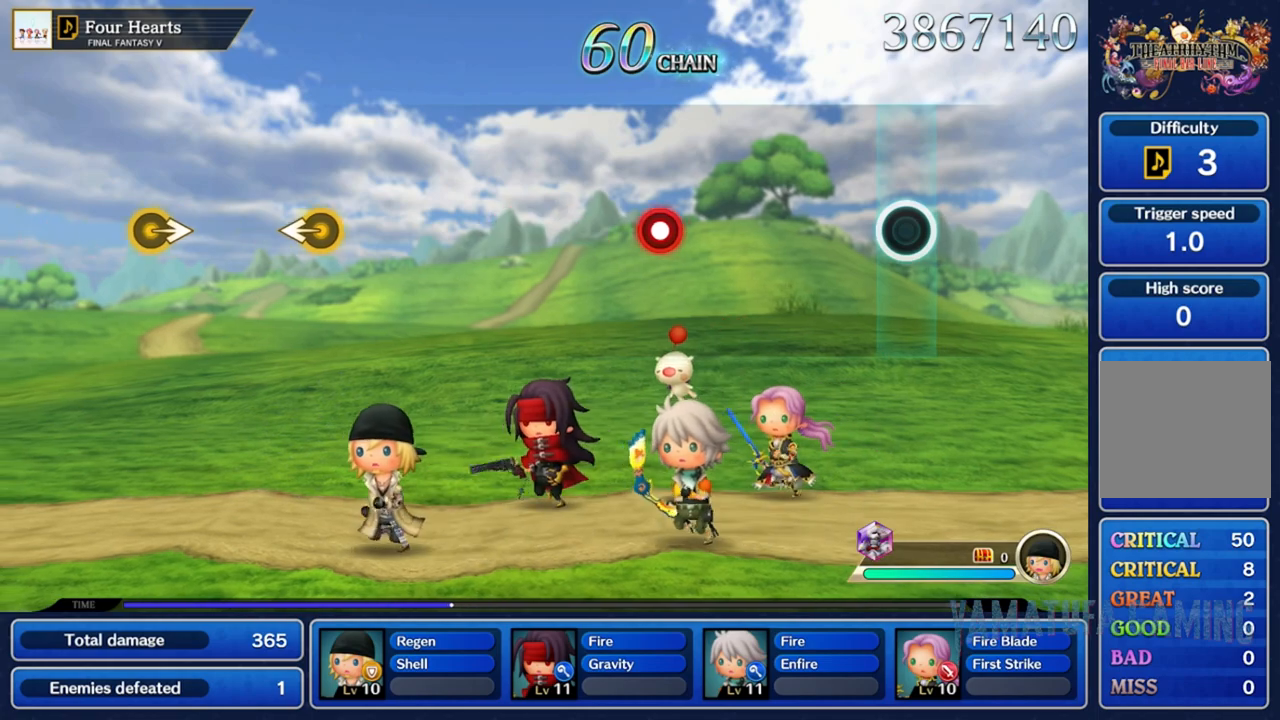
{"dt_ms": 500, "buttons": [], "left_stick": "center", "right_stick": "center", "events": []}
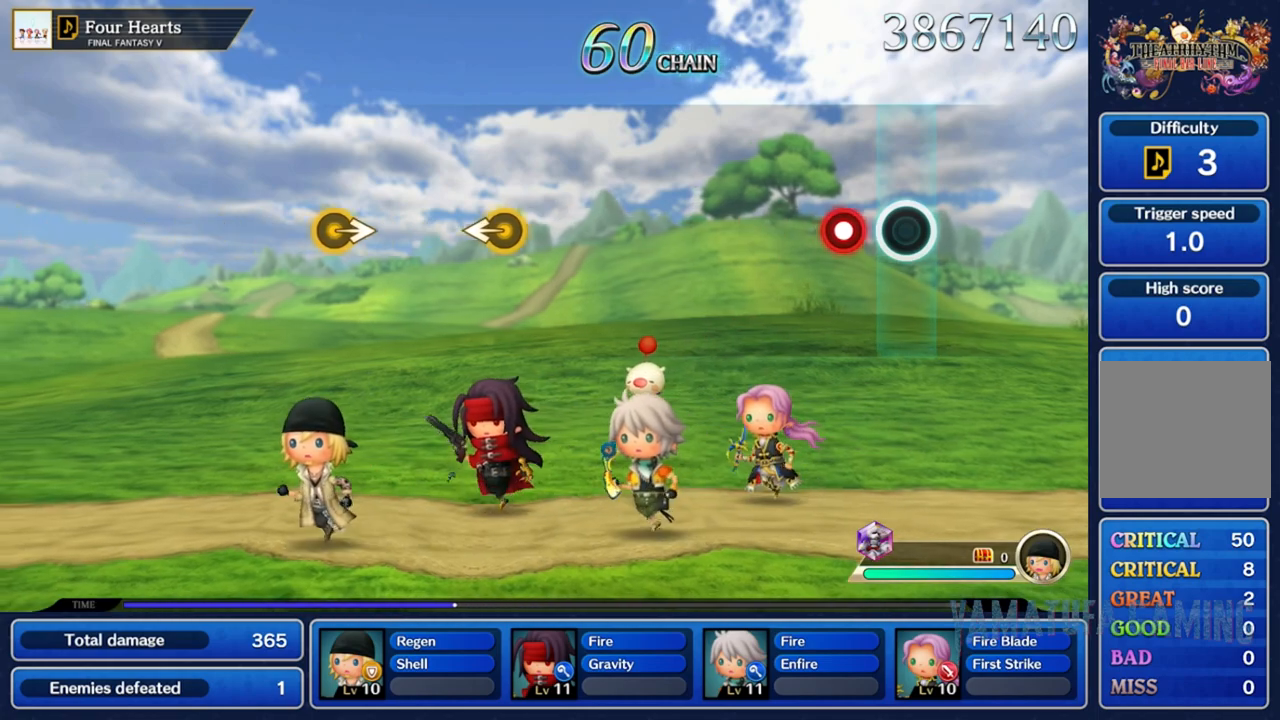
{"dt_ms": 500, "buttons": [], "left_stick": "center", "right_stick": "center", "events": [[250, "A", "down"], [383, "A", "up"]]}
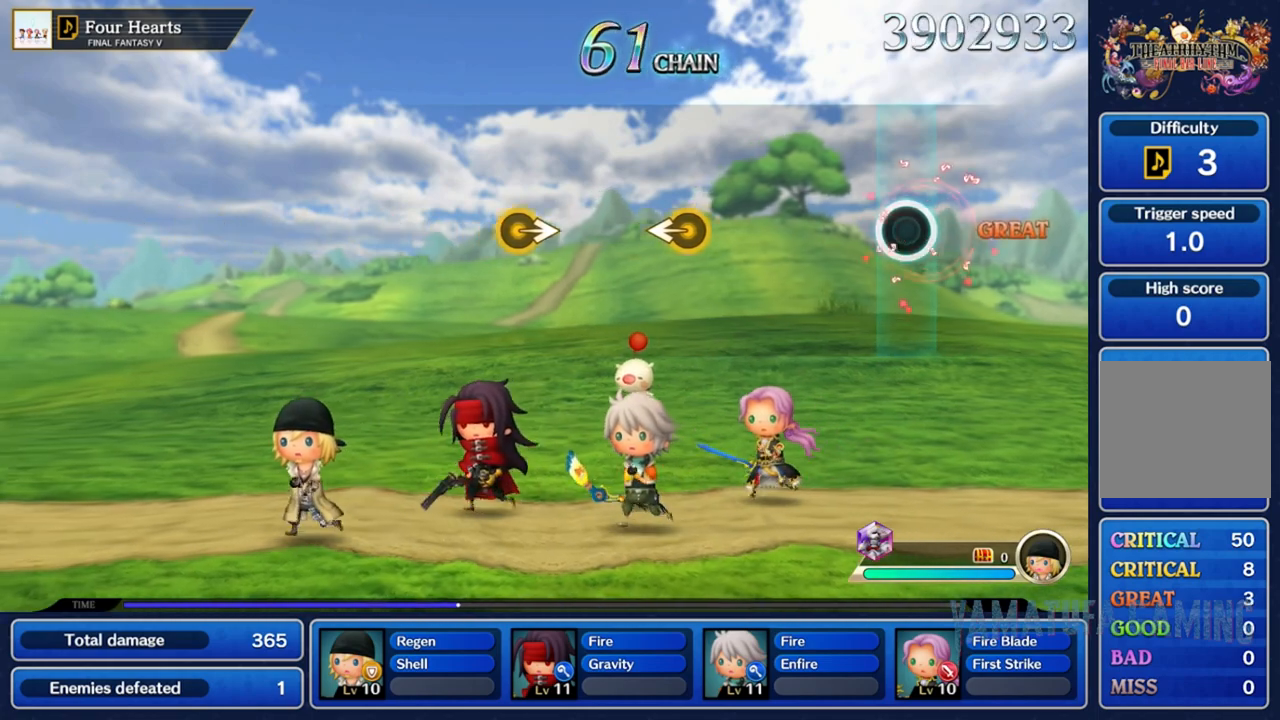
{"dt_ms": 500, "buttons": [], "left_stick": "center", "right_stick": "center", "events": []}
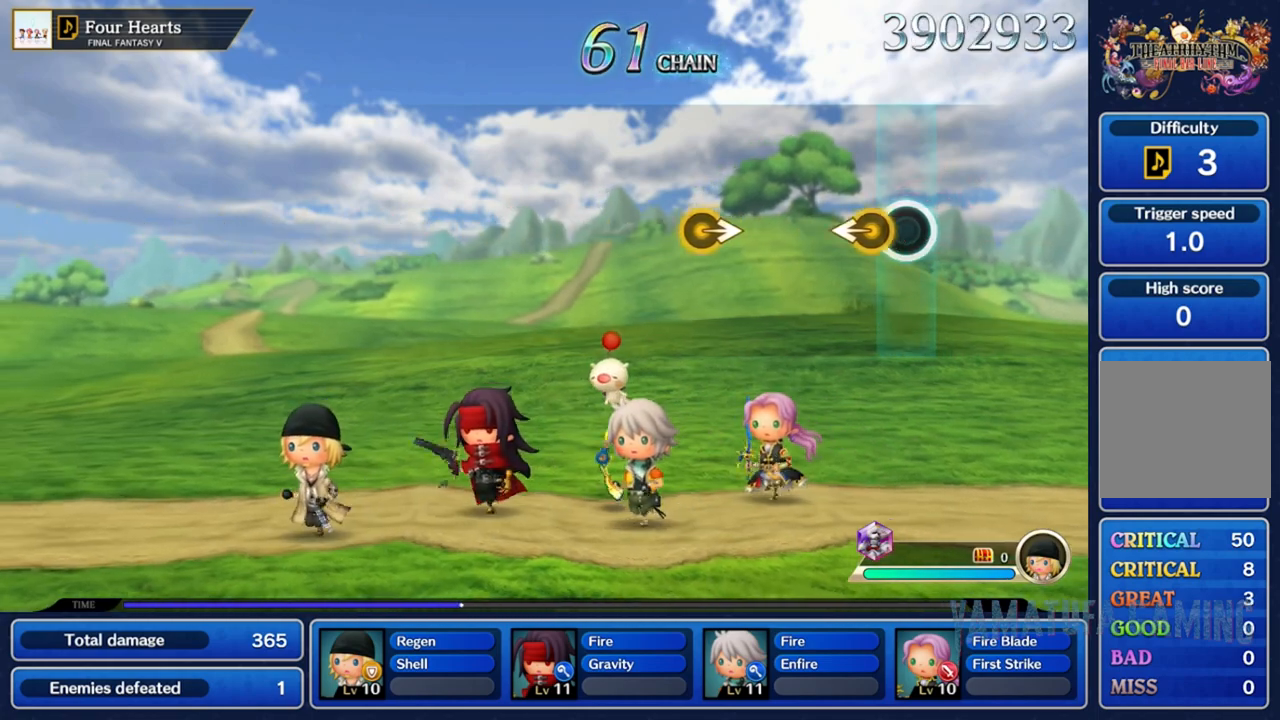
{"dt_ms": 500, "buttons": [], "left_stick": "center", "right_stick": "center", "events": [[117, "right_stick", "left"], [267, "right_stick", "center"]]}
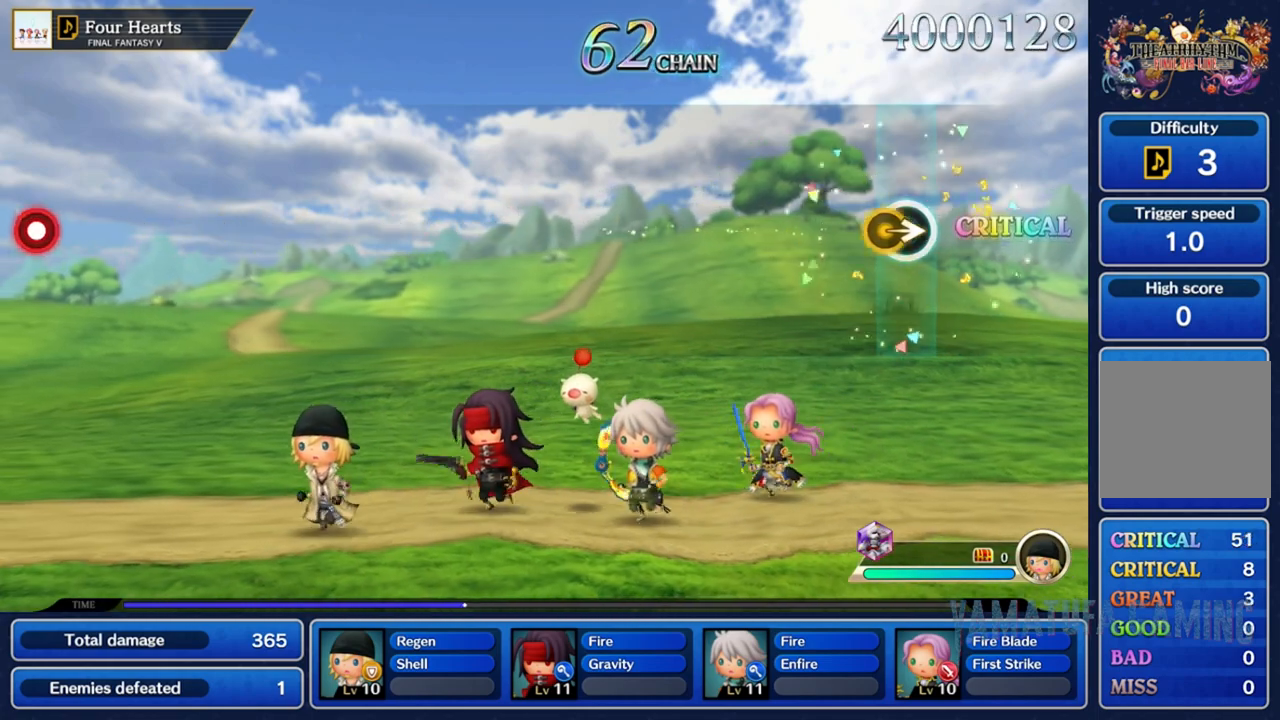
{"dt_ms": 500, "buttons": [], "left_stick": "center", "right_stick": "center", "events": [[67, "right_stick", "right"], [217, "right_stick", "center"]]}
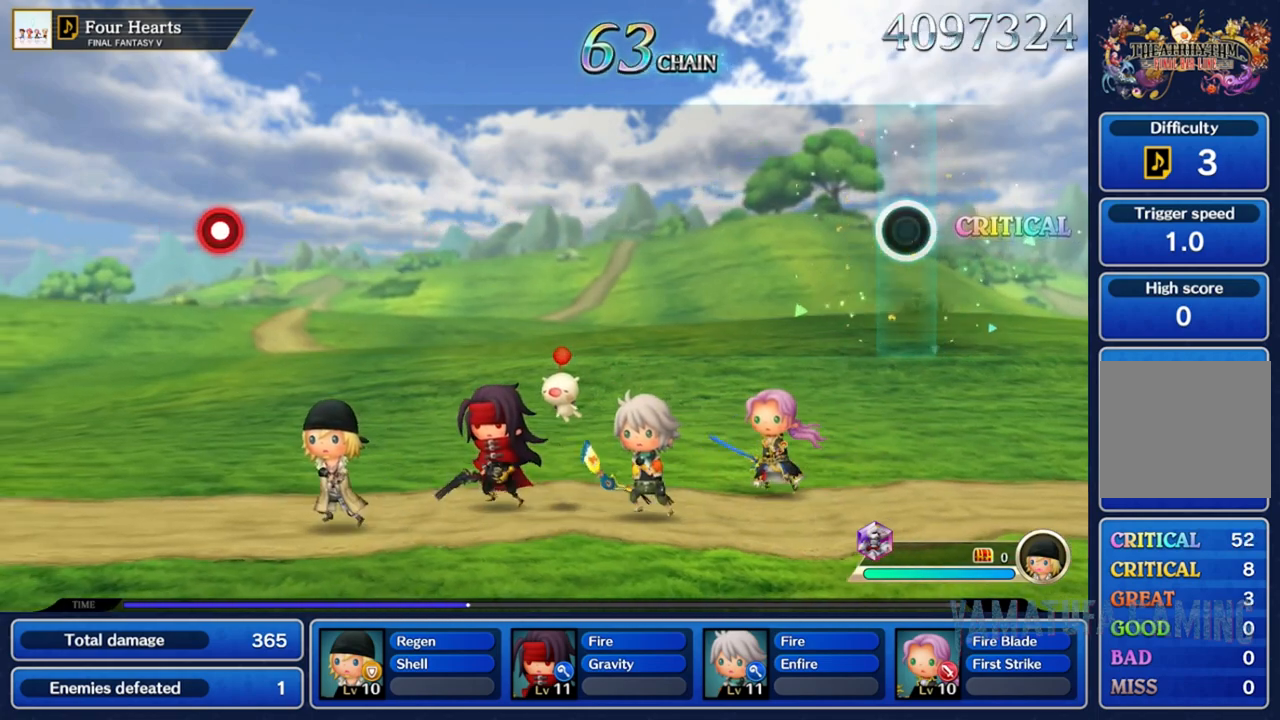
{"dt_ms": 500, "buttons": [], "left_stick": "right", "right_stick": "down-left", "events": [[250, "right_stick", "up-left"], [267, "left_stick", "down-left"], [383, "left_stick", "down-right"], [433, "left_stick", "right"], [433, "right_stick", "down-left"]]}
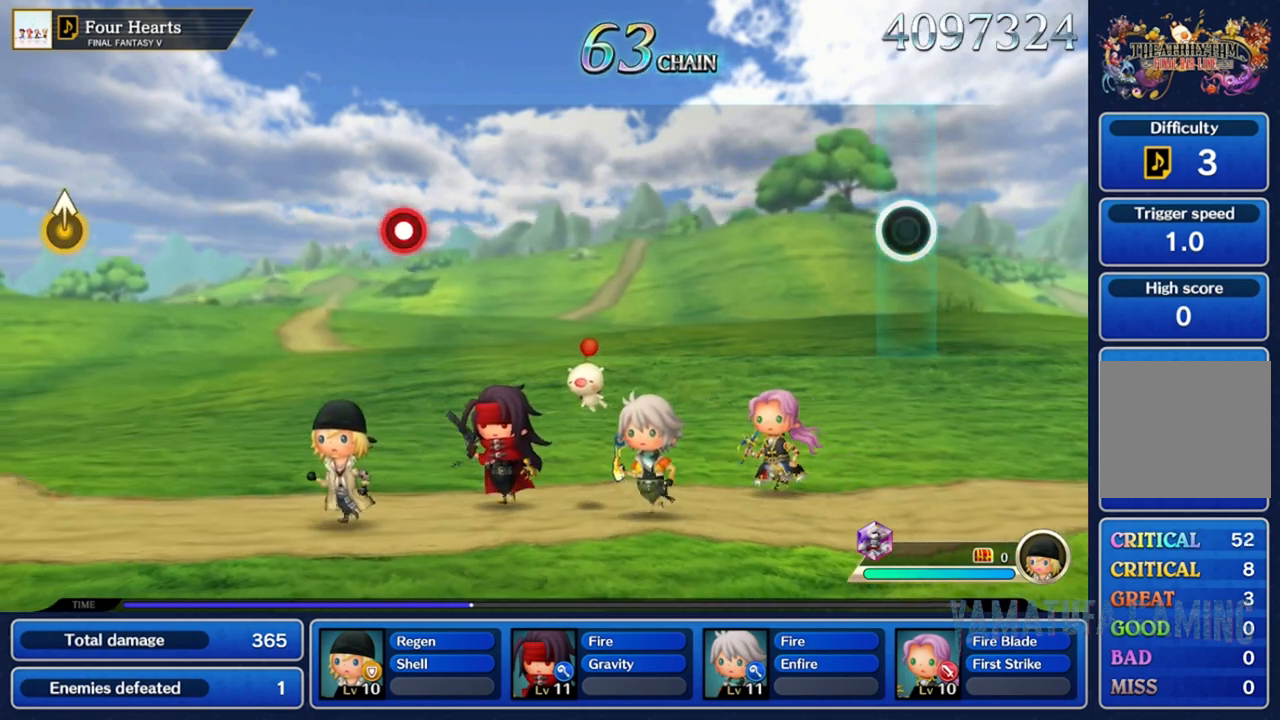
{"dt_ms": 500, "buttons": [], "left_stick": "up-left", "right_stick": "down-right", "events": [[33, "left_stick", "center"], [83, "left_stick", "up-left"], [83, "right_stick", "down-right"], [150, "right_stick", "up-right"], [183, "left_stick", "down-left"], [250, "right_stick", "up-left"], [283, "left_stick", "down-right"], [367, "right_stick", "down-left"], [383, "left_stick", "up-right"], [433, "left_stick", "center"], [483, "left_stick", "up-left"], [483, "right_stick", "down-right"]]}
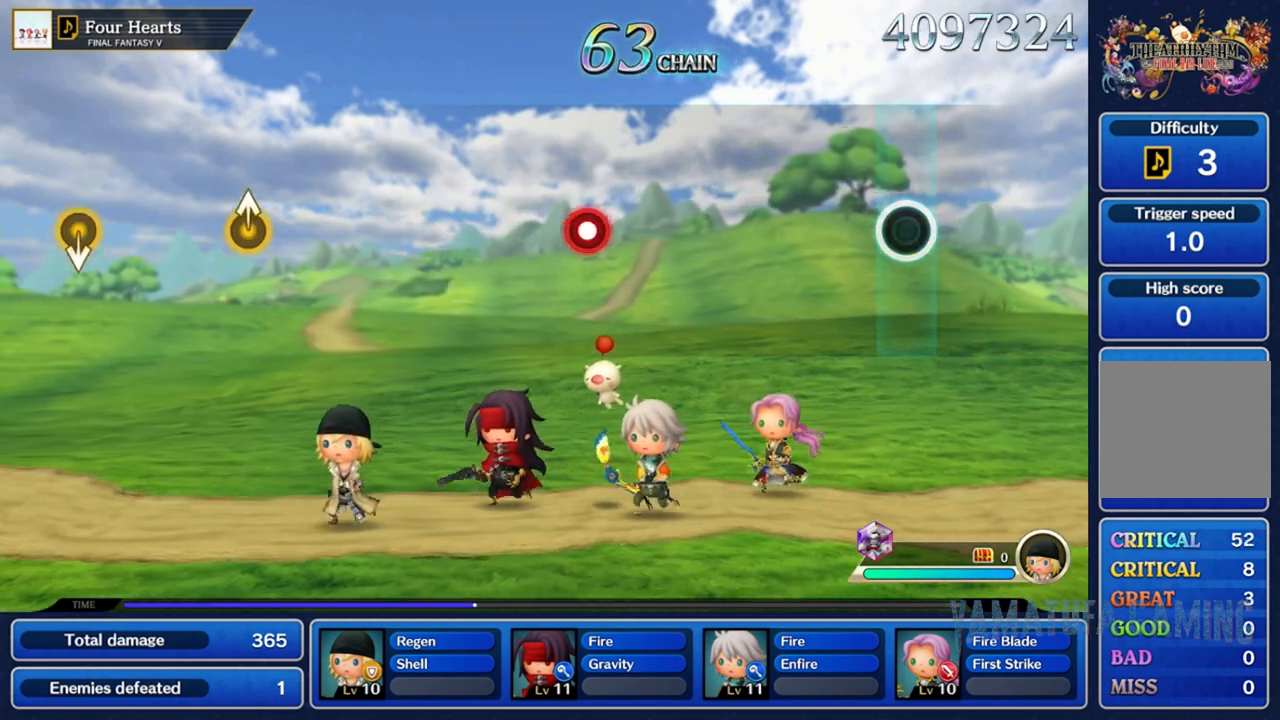
{"dt_ms": 500, "buttons": [], "left_stick": "center", "right_stick": "center", "events": [[83, "left_stick", "down-left"], [100, "right_stick", "center"], [150, "left_stick", "center"]]}
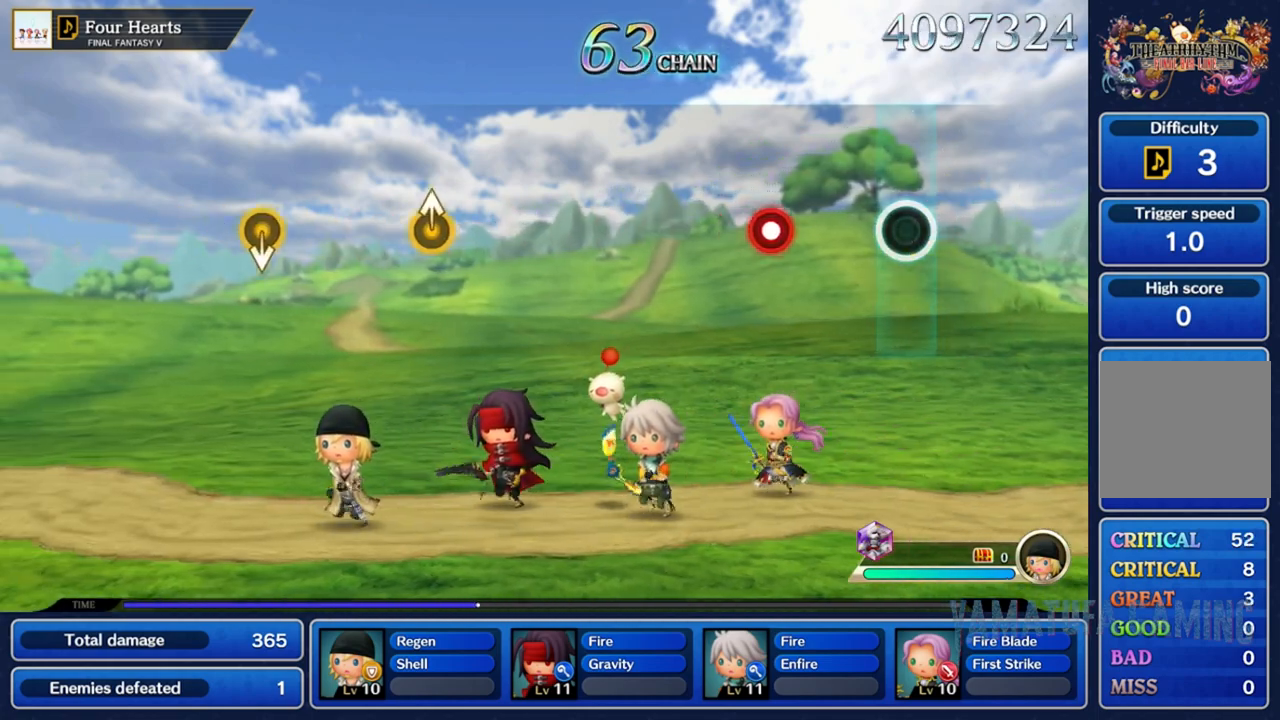
{"dt_ms": 500, "buttons": ["A"], "left_stick": "center", "right_stick": "center", "events": [[400, "A", "down"]]}
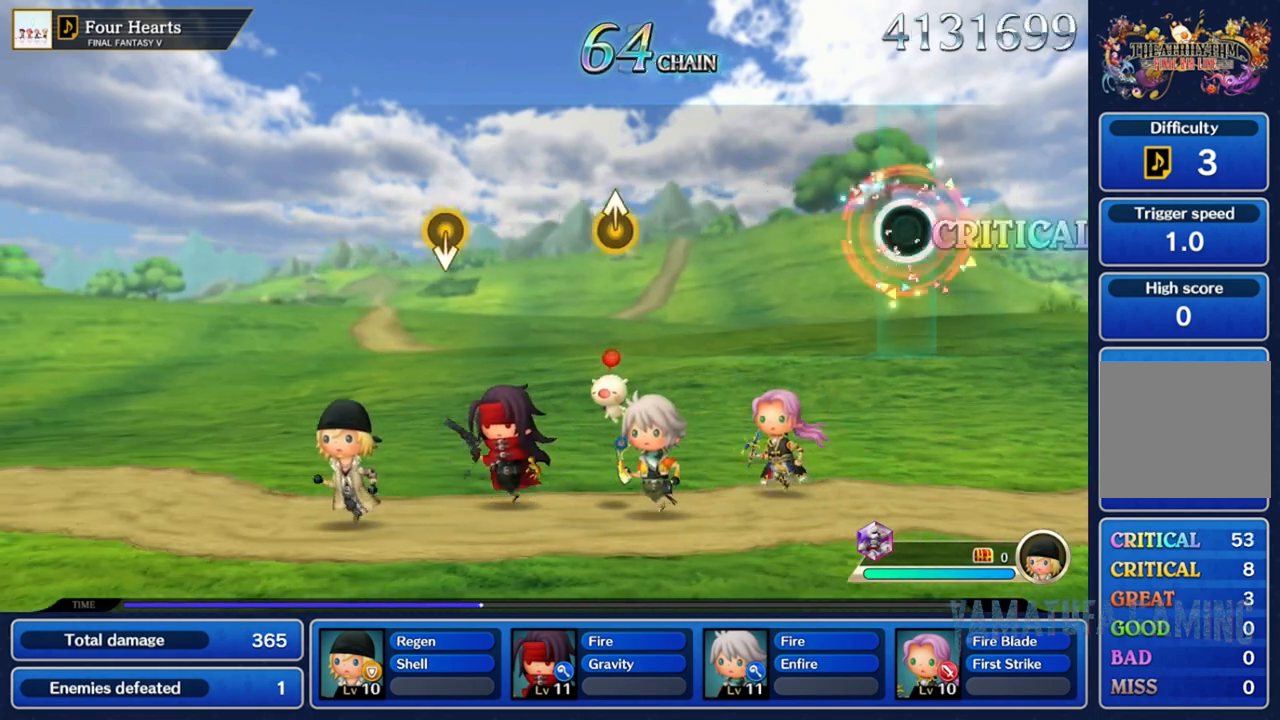
{"dt_ms": 500, "buttons": [], "left_stick": "center", "right_stick": "center", "events": [[17, "A", "up"]]}
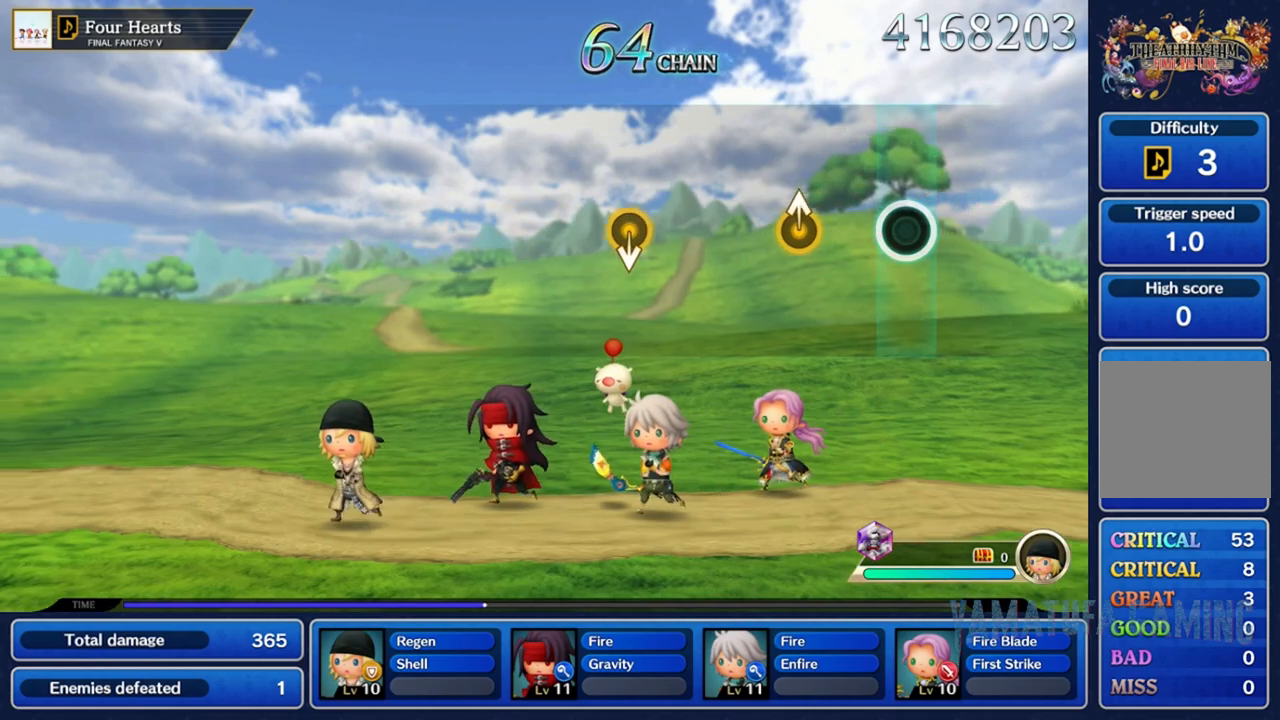
{"dt_ms": 500, "buttons": [], "left_stick": "center", "right_stick": "center", "events": [[300, "right_stick", "up"], [433, "right_stick", "center"]]}
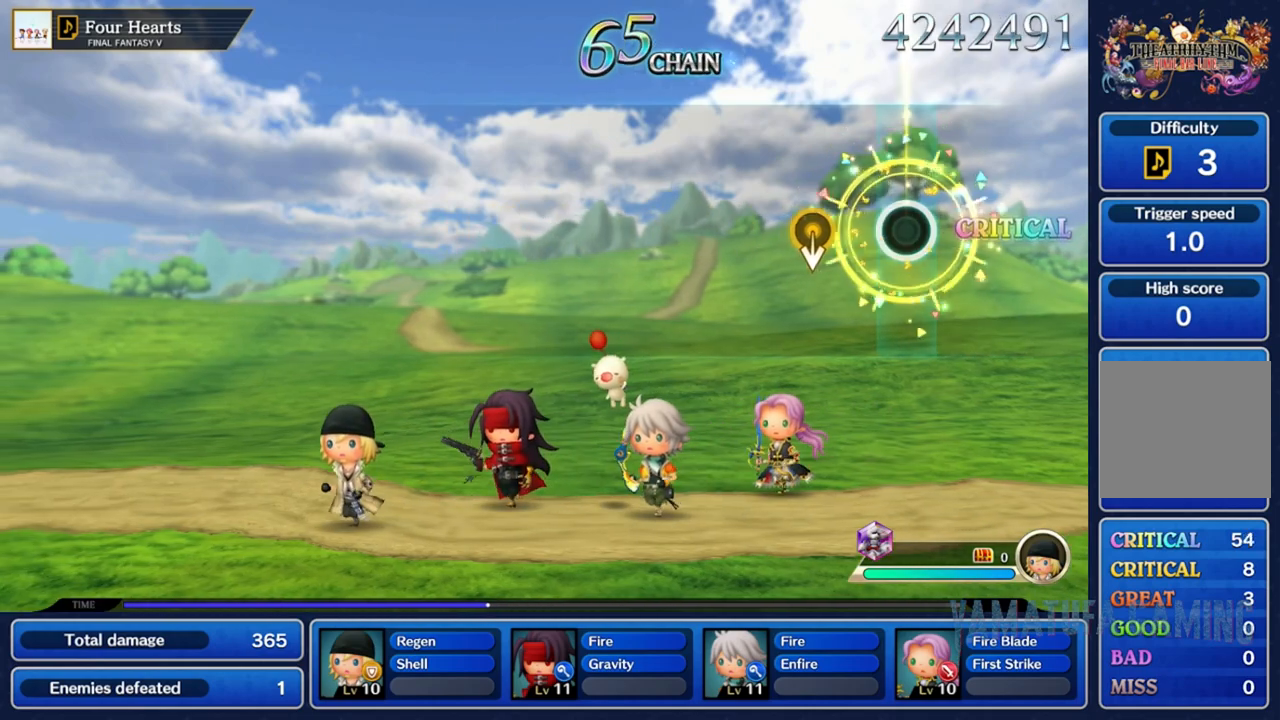
{"dt_ms": 500, "buttons": [], "left_stick": "center", "right_stick": "center", "events": [[283, "left_stick", "down"], [467, "left_stick", "center"]]}
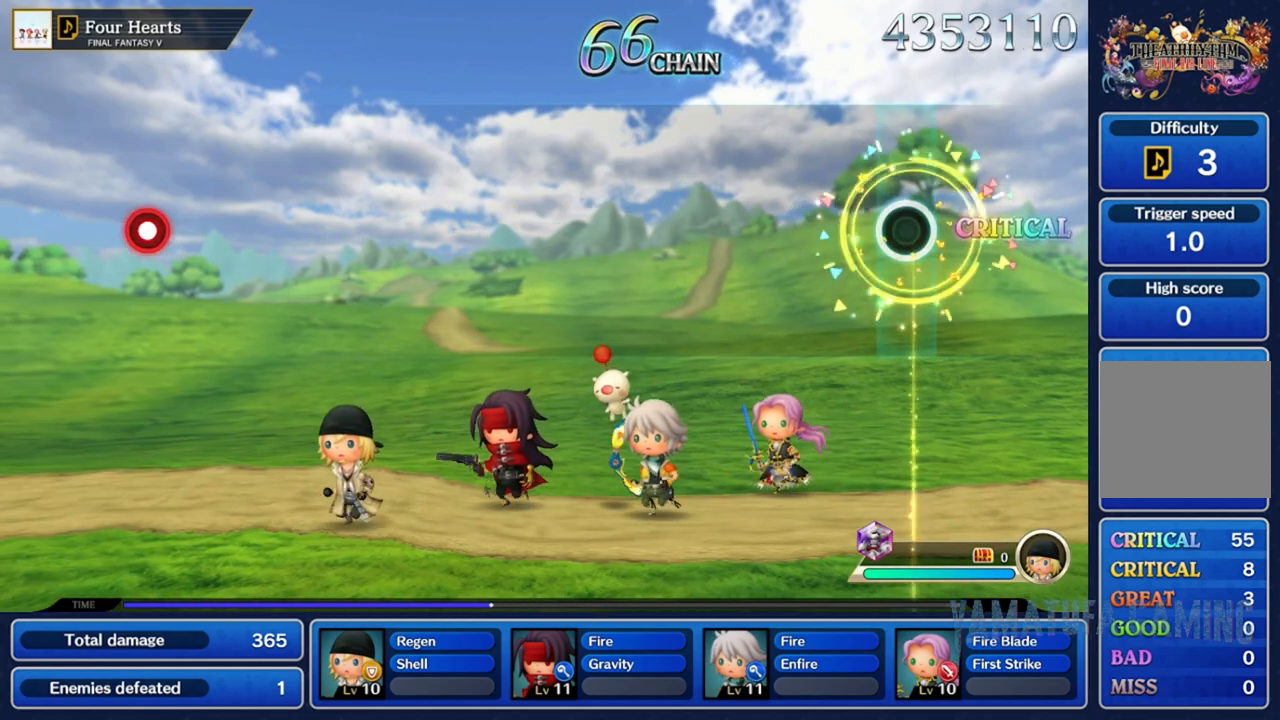
{"dt_ms": 500, "buttons": [], "left_stick": "center", "right_stick": "center", "events": []}
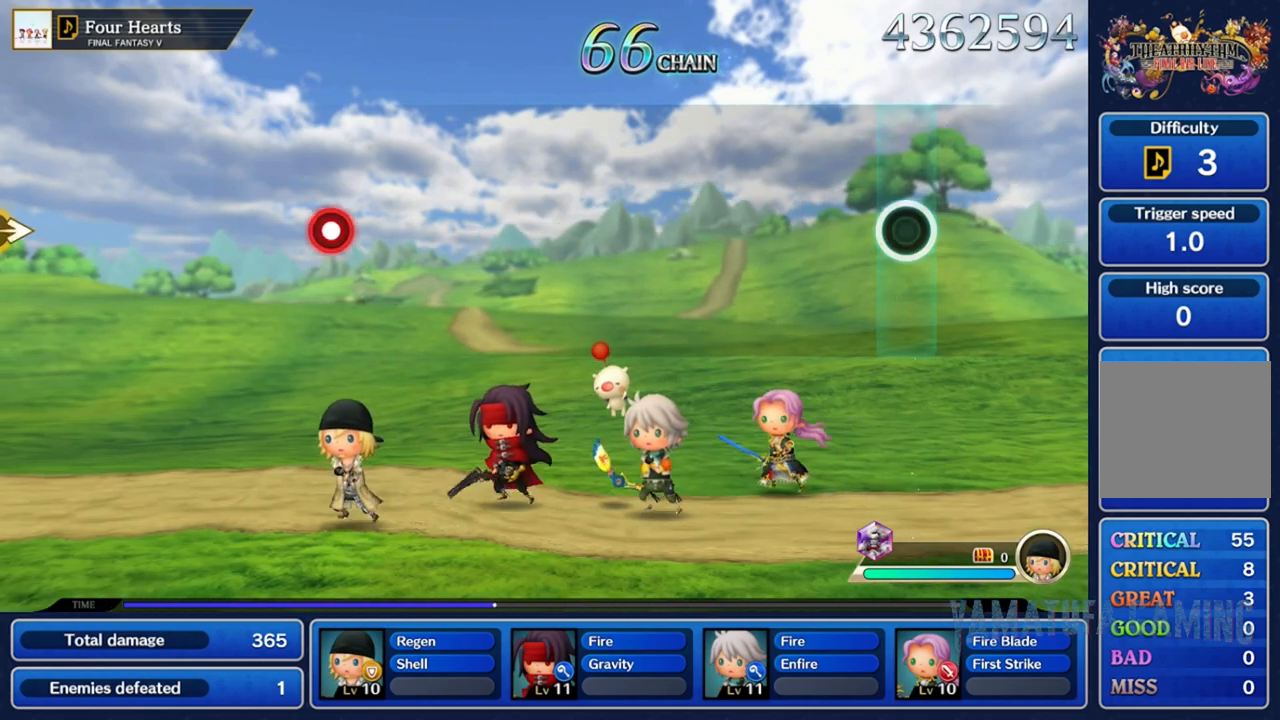
{"dt_ms": 500, "buttons": [], "left_stick": "center", "right_stick": "center", "events": []}
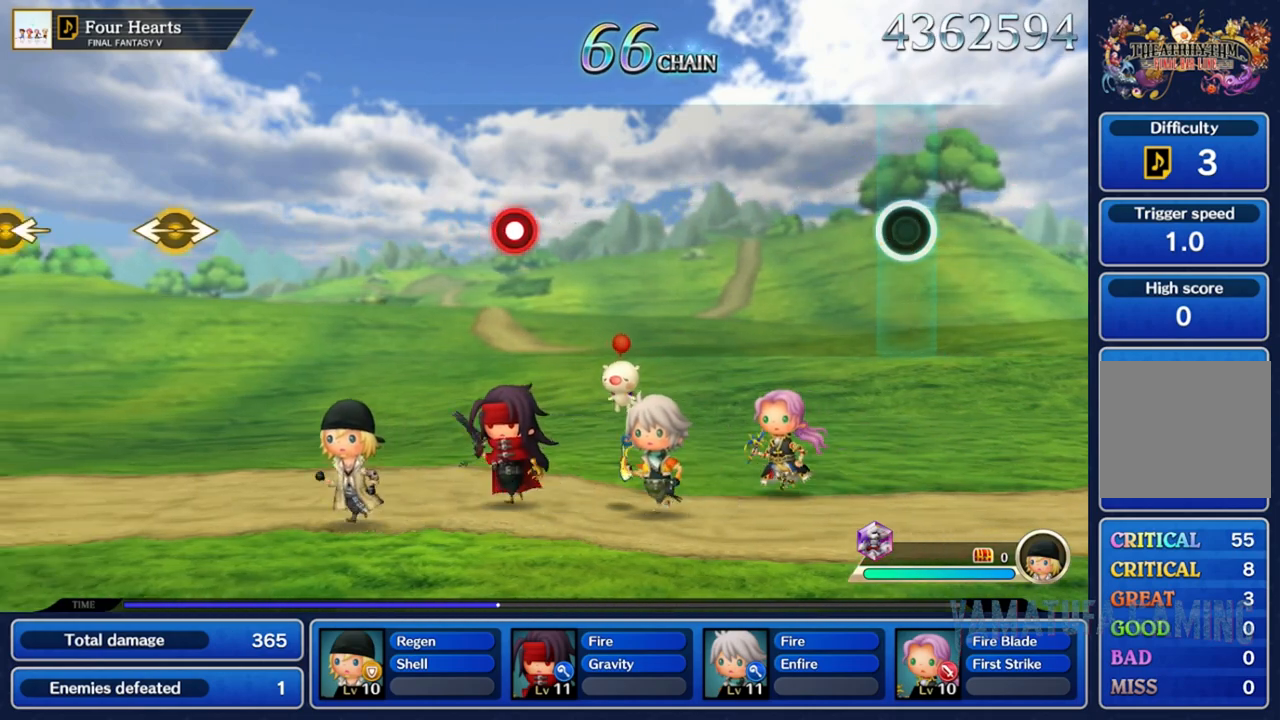
{"dt_ms": 500, "buttons": [], "left_stick": "center", "right_stick": "center", "events": []}
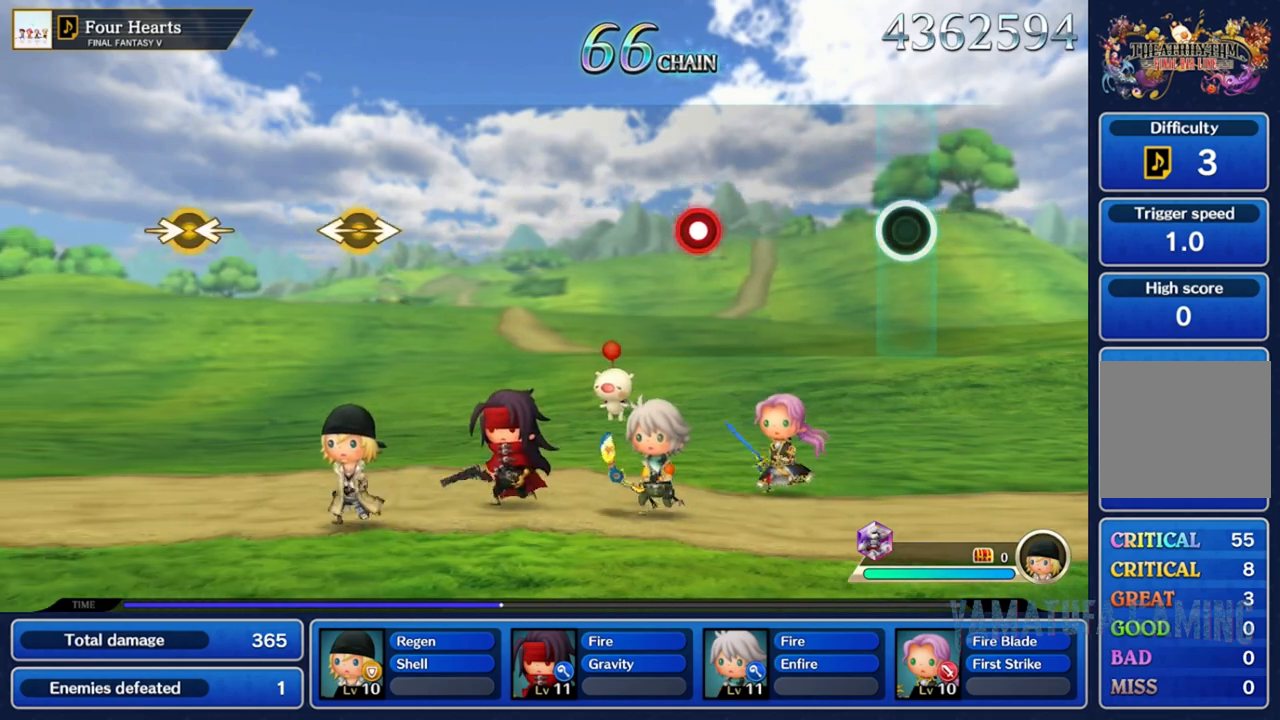
{"dt_ms": 500, "buttons": [], "left_stick": "center", "right_stick": "center", "events": []}
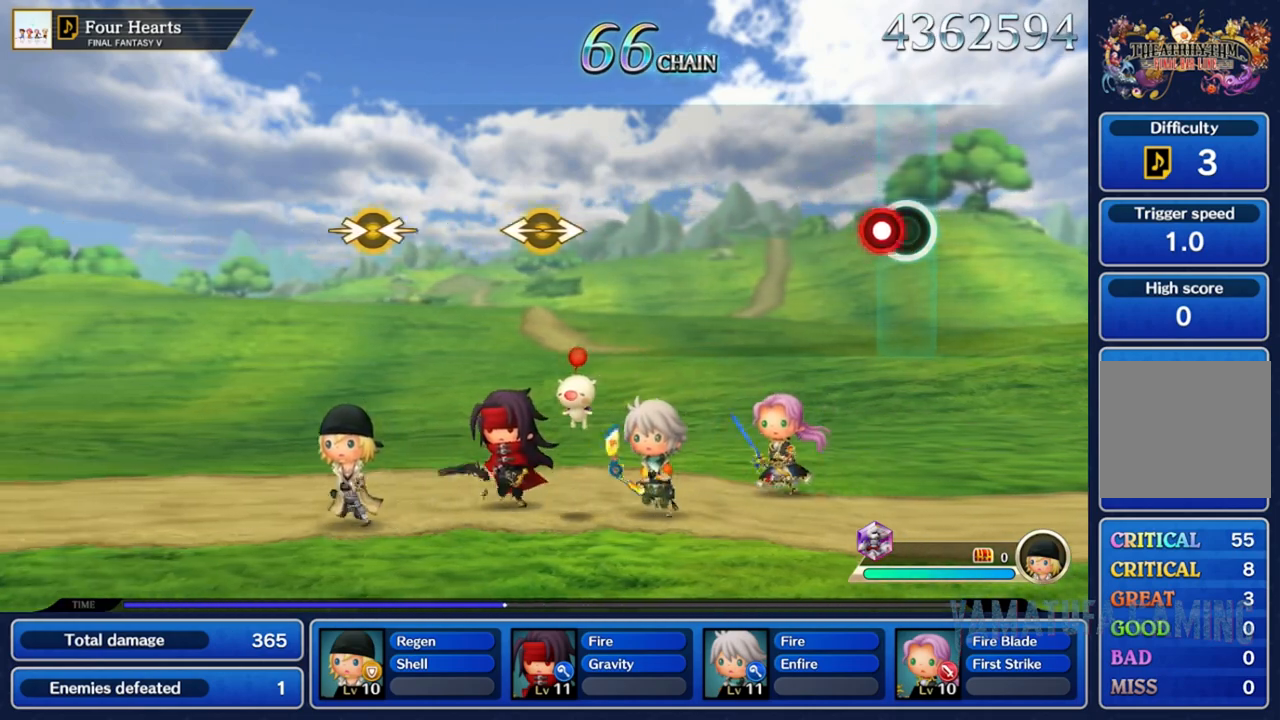
{"dt_ms": 500, "buttons": [], "left_stick": "center", "right_stick": "center", "events": [[83, "A", "down"], [200, "A", "up"]]}
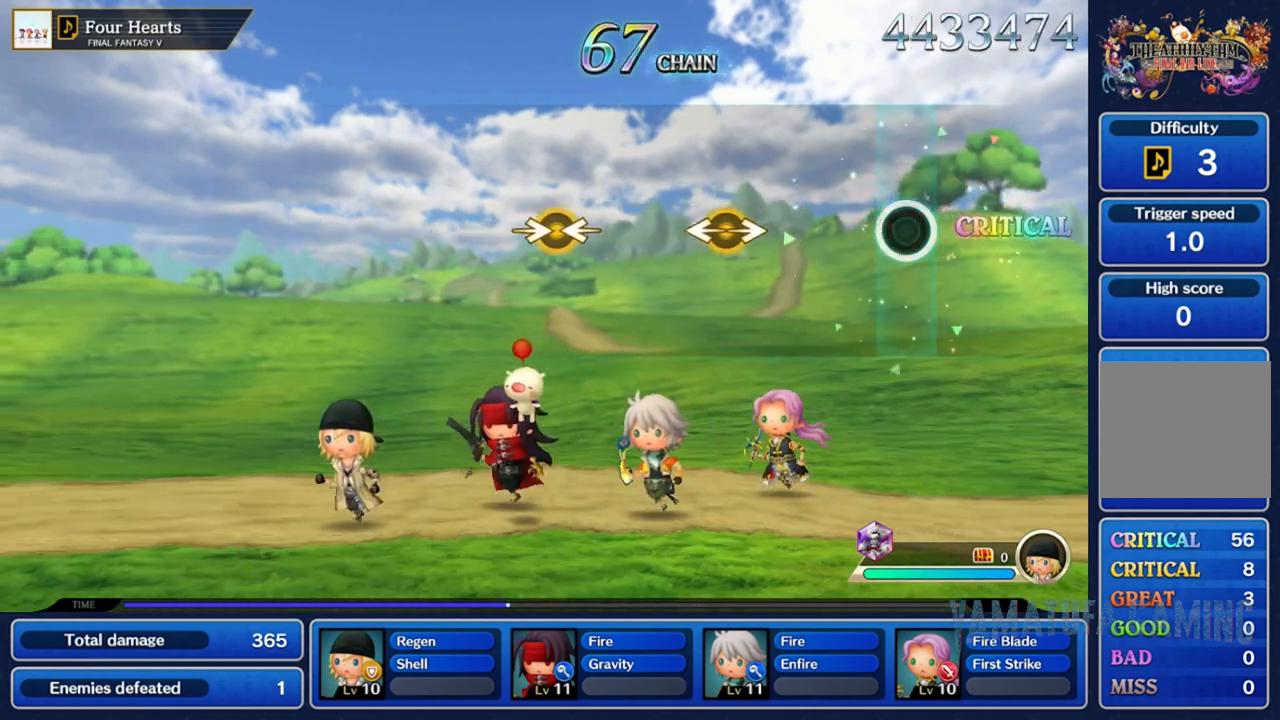
{"dt_ms": 500, "buttons": [], "left_stick": "center", "right_stick": "right", "events": [[500, "right_stick", "right"]]}
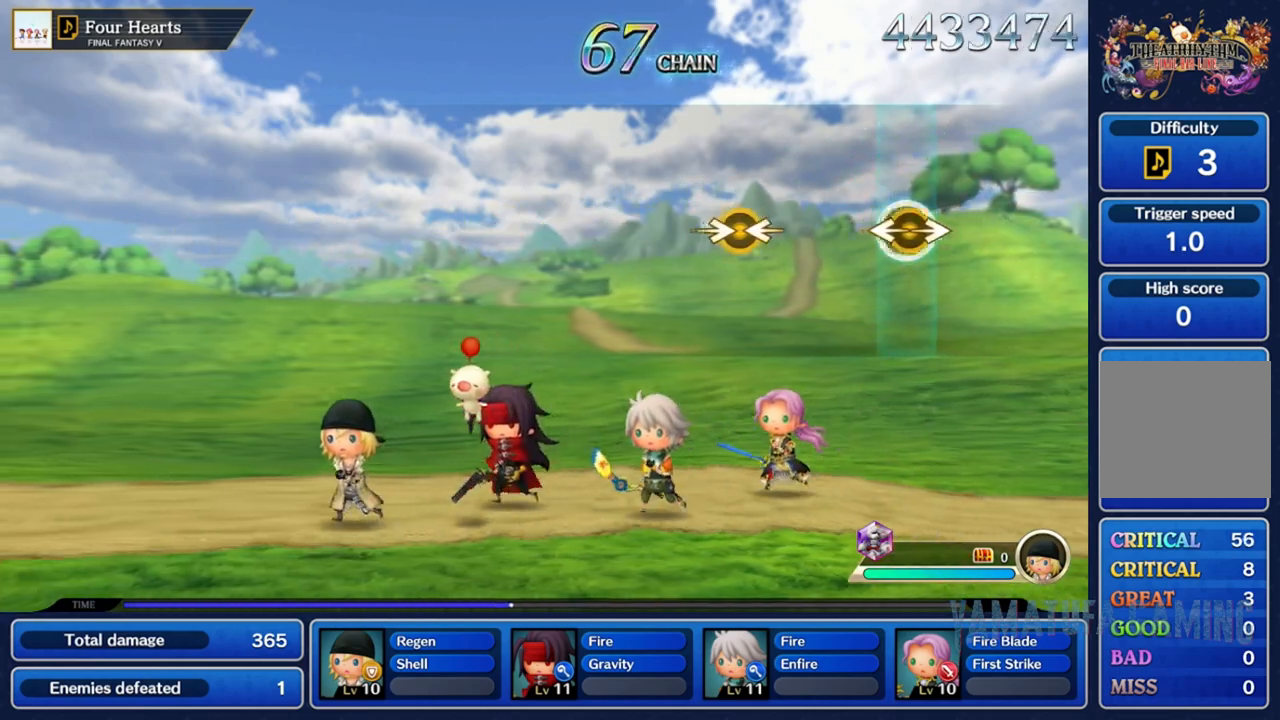
{"dt_ms": 500, "buttons": [], "left_stick": "right", "right_stick": "left"}
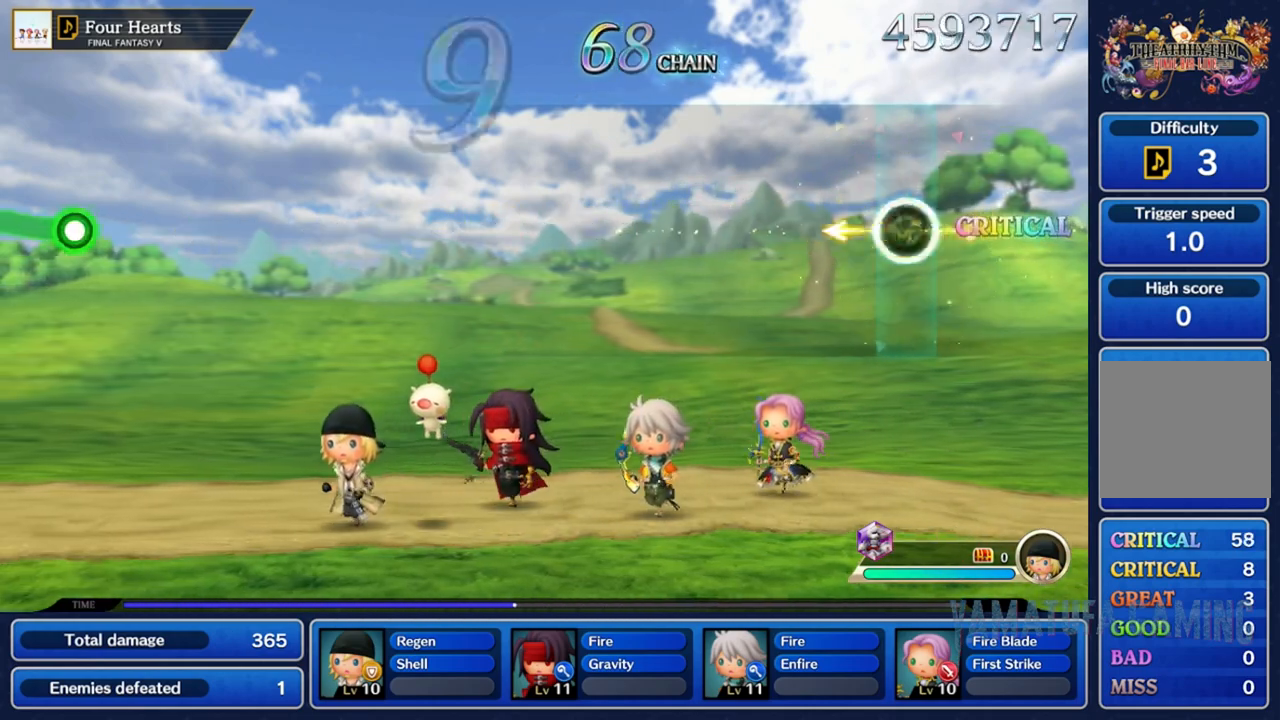
{"dt_ms": 500, "buttons": [], "left_stick": "center", "right_stick": "center", "events": [[133, "left_stick", "center"], [150, "right_stick", "center"]]}
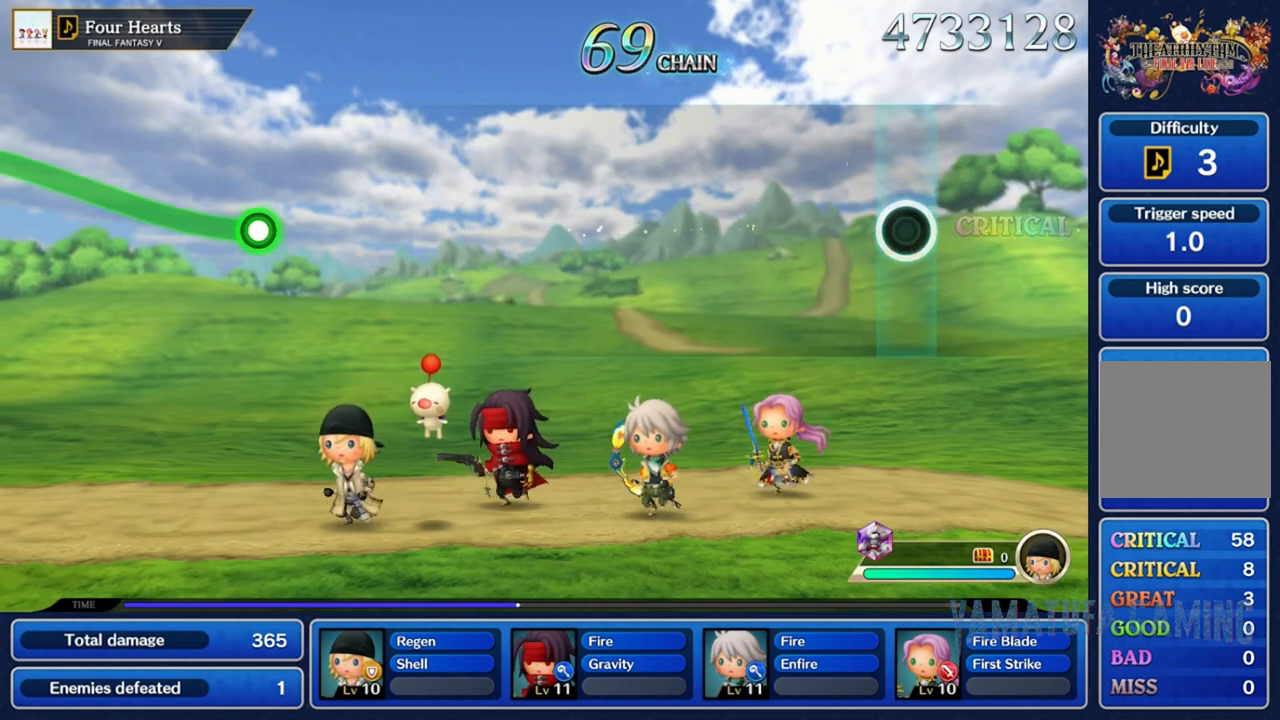
{"dt_ms": 500, "buttons": [], "left_stick": "center", "right_stick": "center", "events": []}
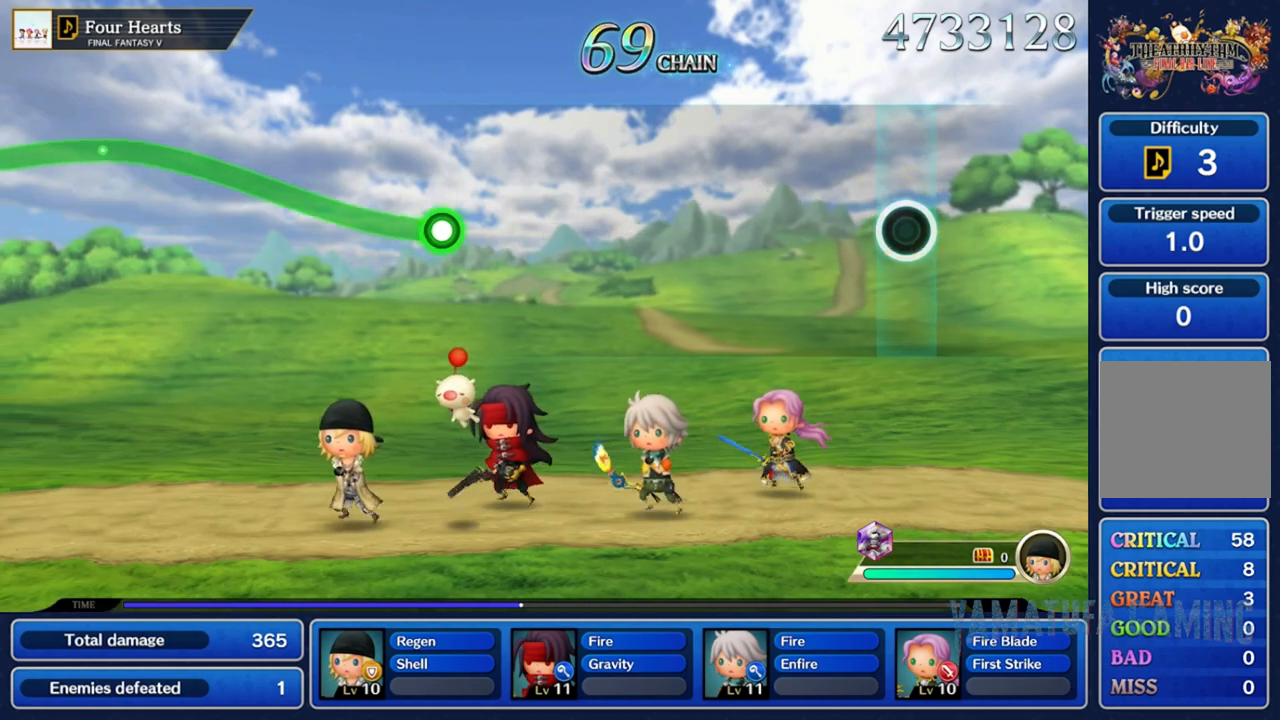
{"dt_ms": 500, "buttons": [], "left_stick": "center", "right_stick": "center", "events": []}
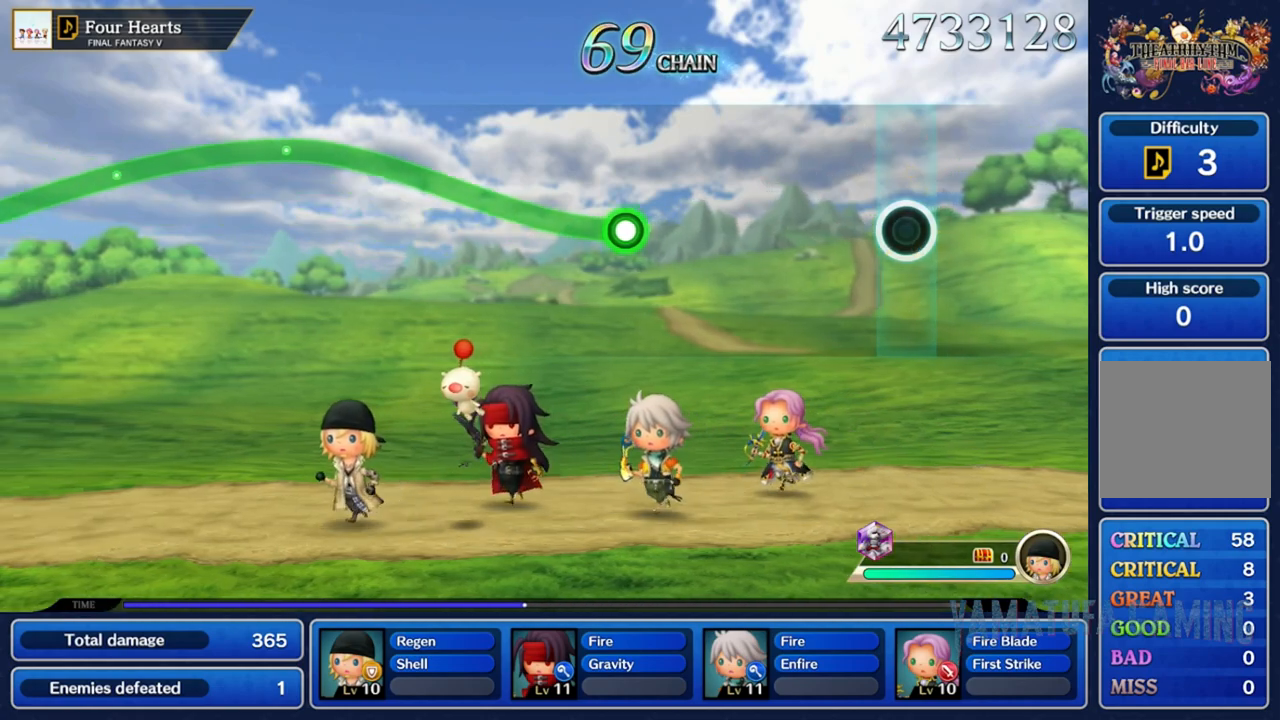
{"dt_ms": 500, "buttons": [], "left_stick": "center", "right_stick": "center", "events": []}